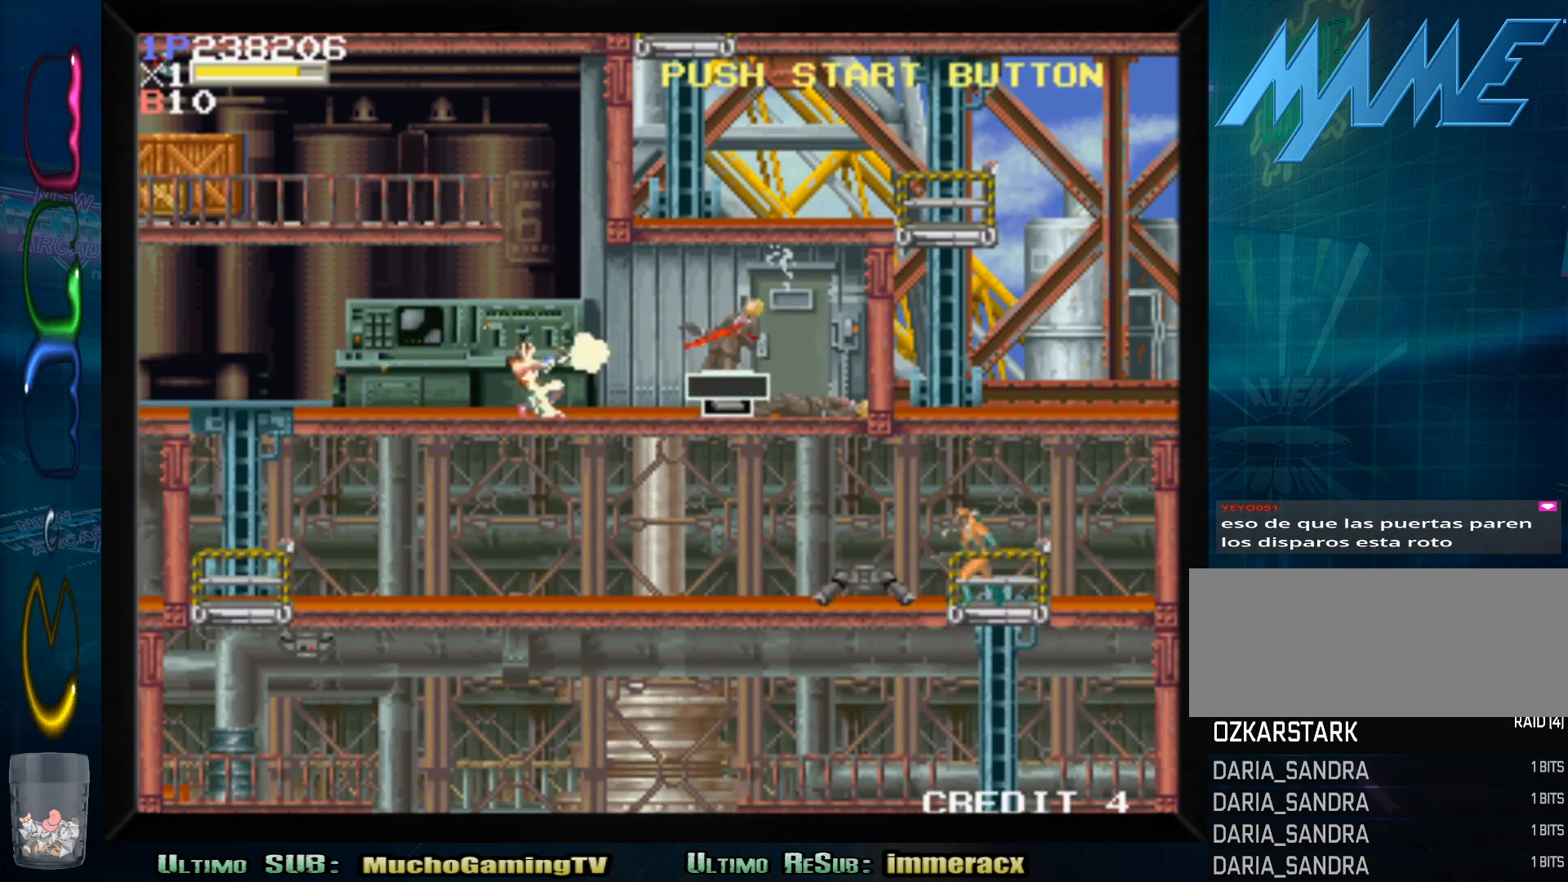
Gameplay with a controller (arcade stick); each line is a JSON object with the inputs held at the frame after it (dt_ms = milliseconds from this image to that frame). "button_events" lists button changes between this image and that frame as [ms after this image, input, new state], when the widget could be followed in between (sticks are given only as held states). Not read: L3 R3.
{"dt_ms": 500, "buttons": ["SQUARE"], "left_stick": "down", "button_events": [[17, "SQUARE", "down"], [67, "SQUARE", "up"], [167, "SQUARE", "down"], [250, "SQUARE", "up"], [317, "SQUARE", "down"], [400, "SQUARE", "up"], [500, "SQUARE", "down"]]}
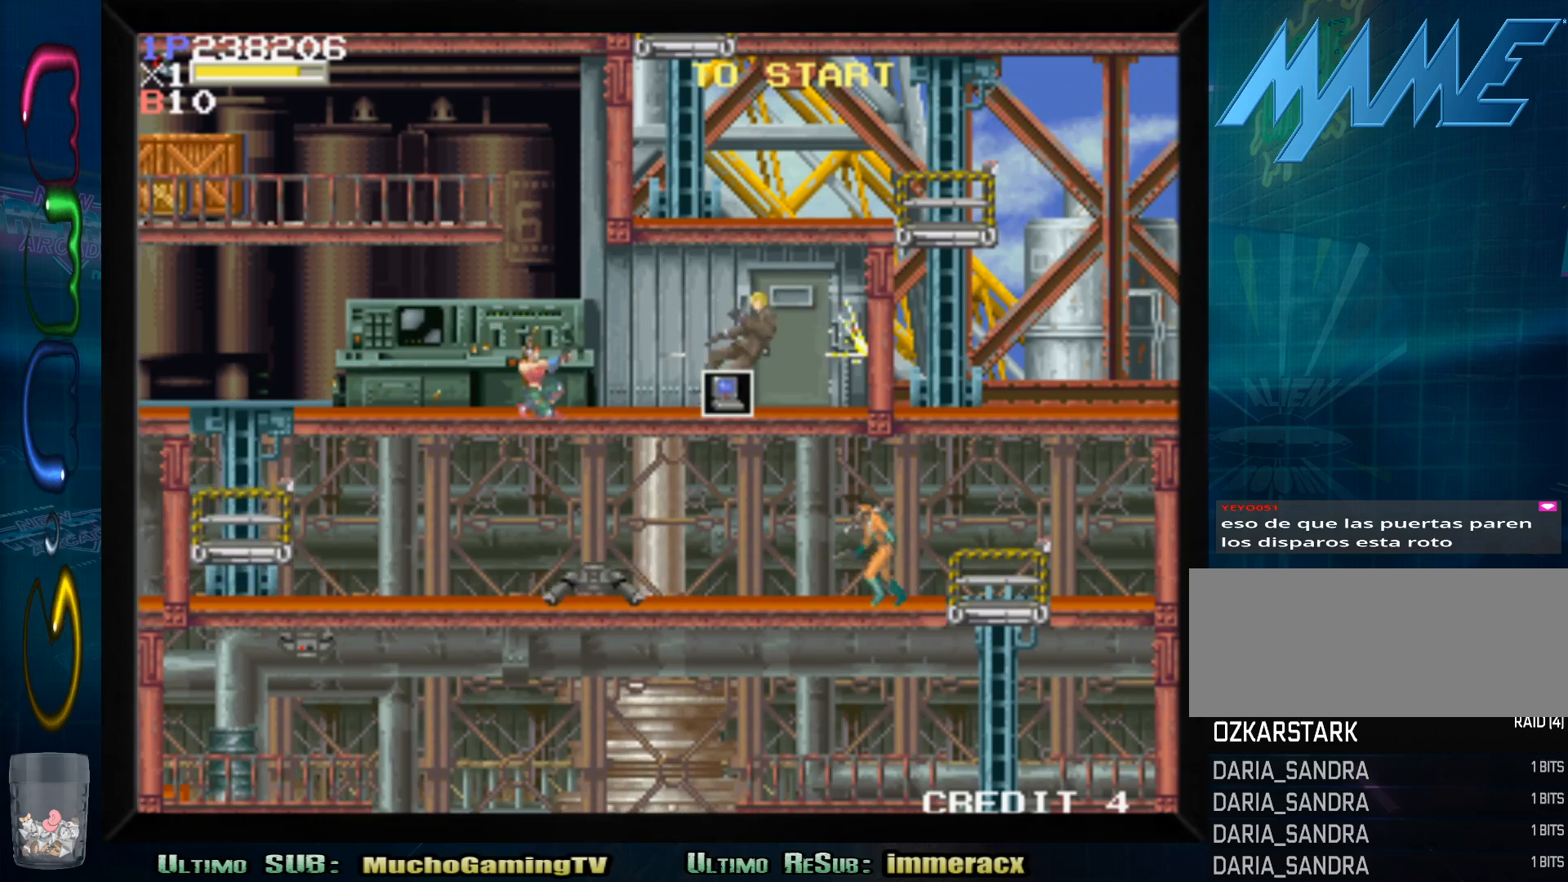
{"dt_ms": 500, "buttons": [], "left_stick": "down", "button_events": [[83, "SQUARE", "up"], [167, "SQUARE", "down"], [233, "SQUARE", "up"], [317, "SQUARE", "down"], [400, "SQUARE", "up"]]}
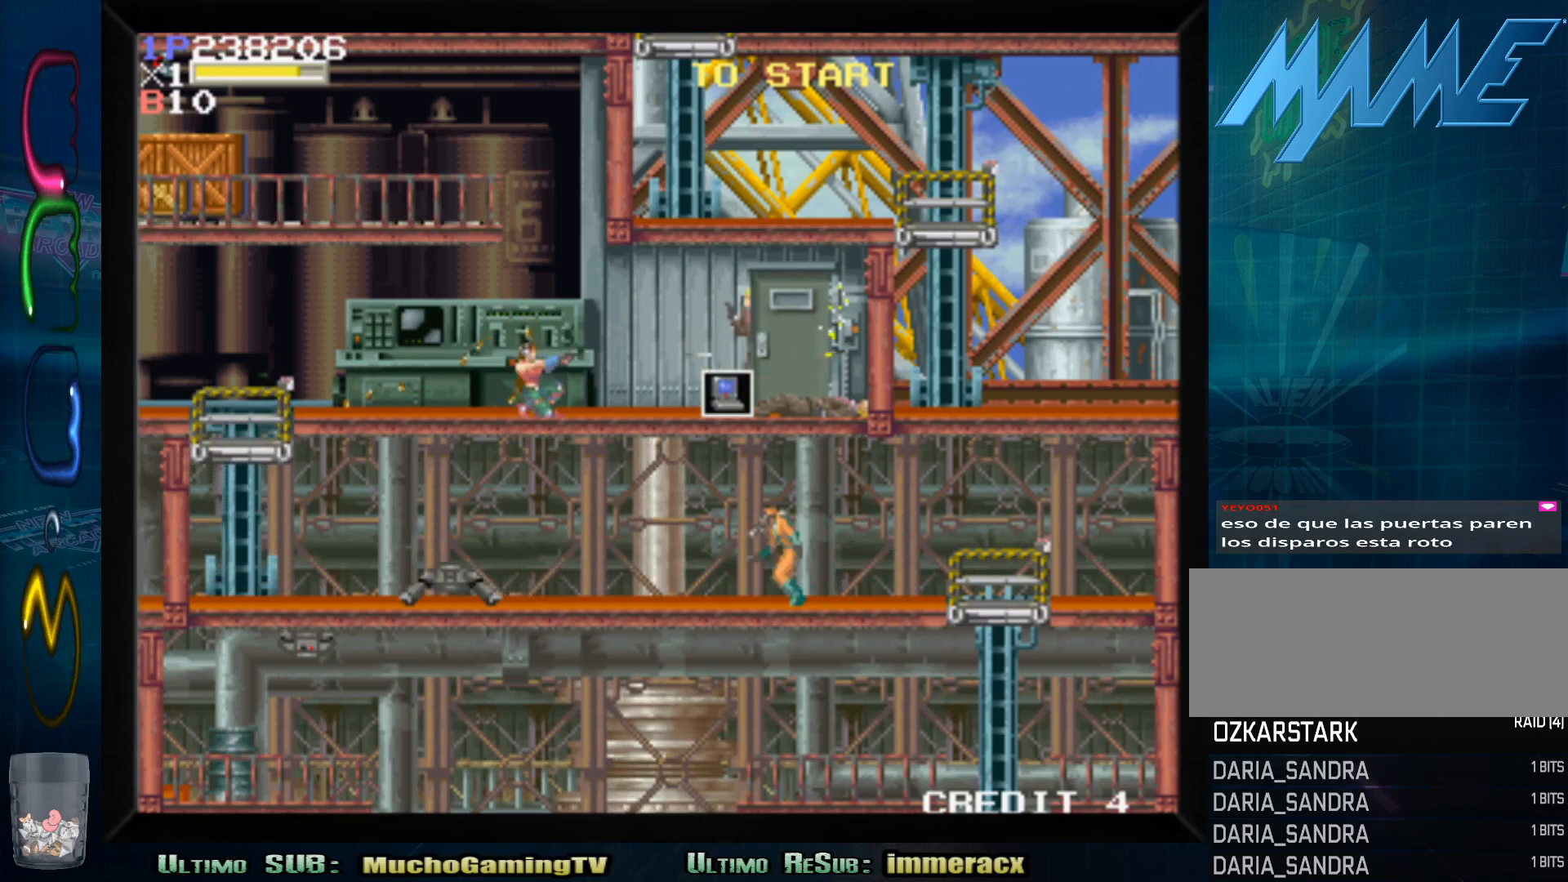
{"dt_ms": 1000, "buttons": ["SQUARE"], "left_stick": "down"}
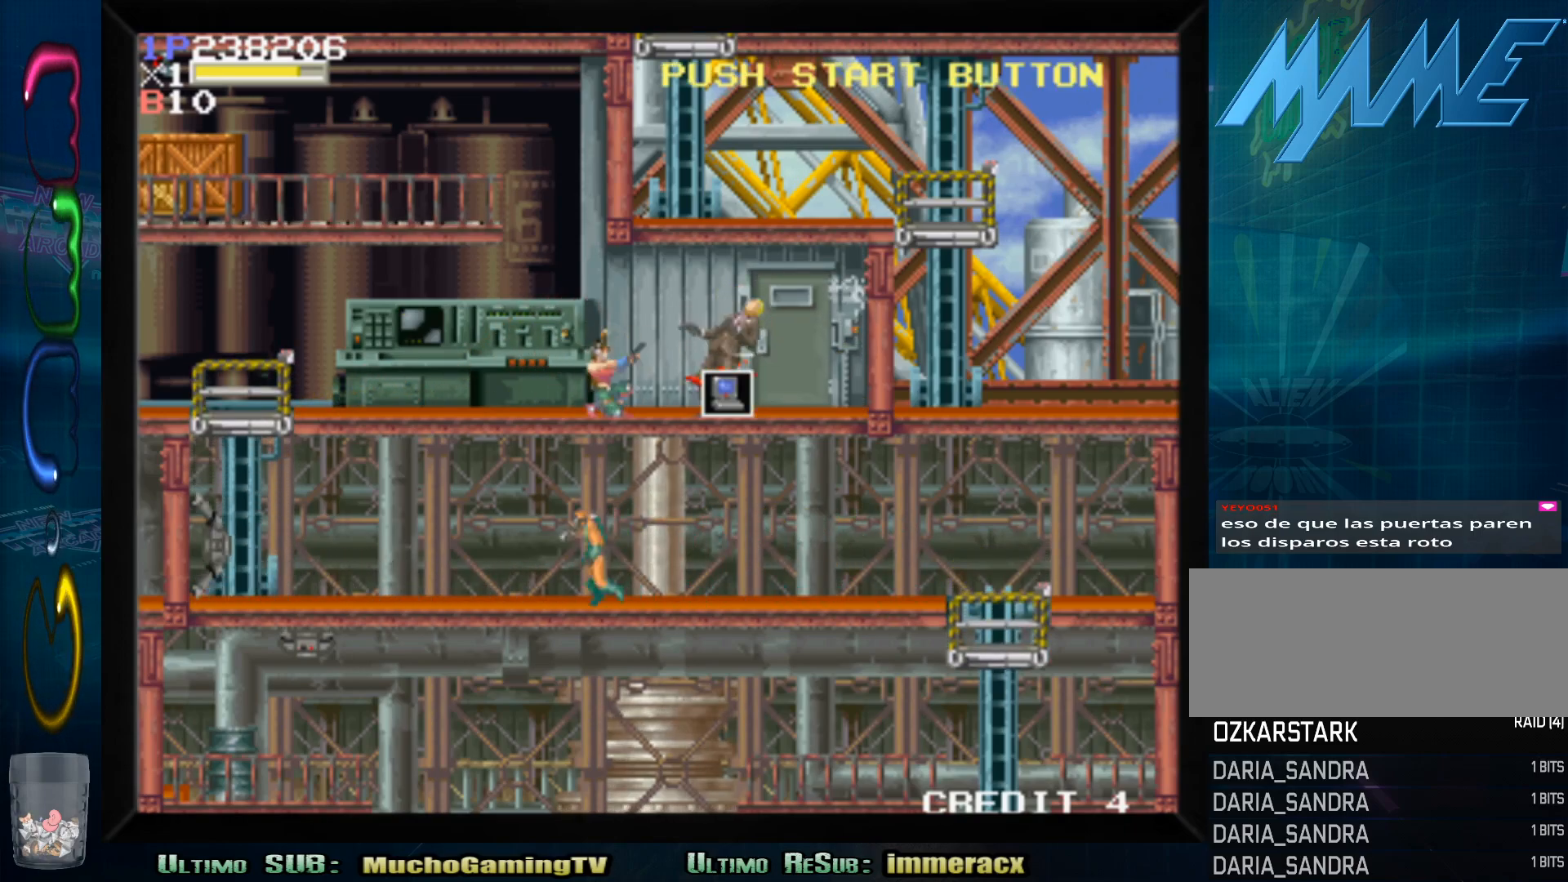
{"dt_ms": 500, "buttons": [], "left_stick": "right", "button_events": [[17, "SQUARE", "up"], [83, "SQUARE", "down"], [167, "SQUARE", "up"], [233, "SQUARE", "down"], [333, "SQUARE", "up"]]}
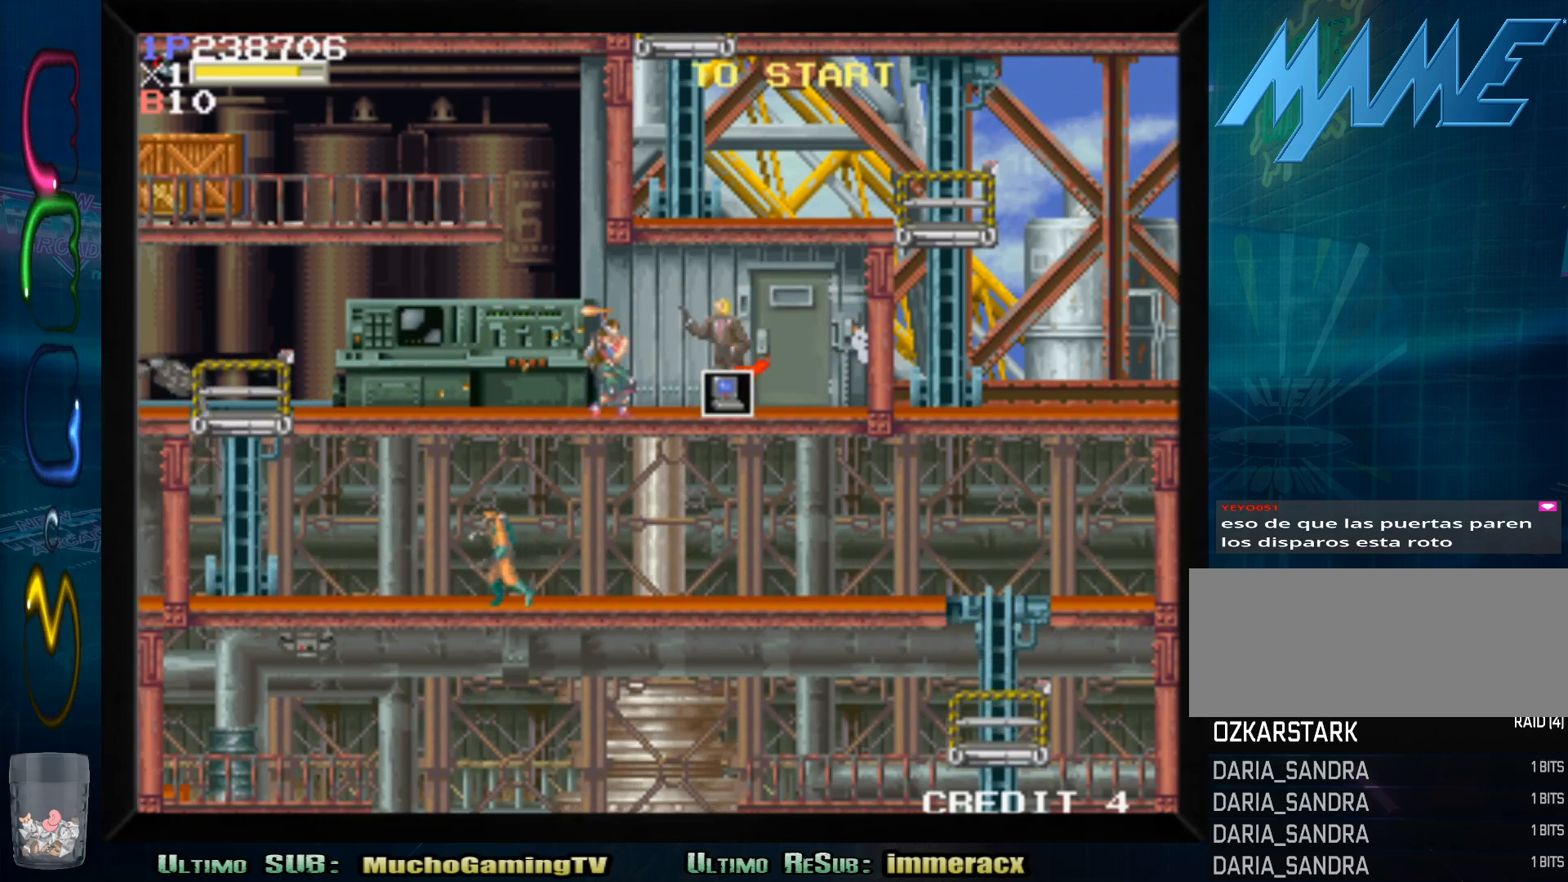
{"dt_ms": 500, "buttons": ["SQUARE"], "left_stick": "down", "button_events": [[483, "SQUARE", "down"]]}
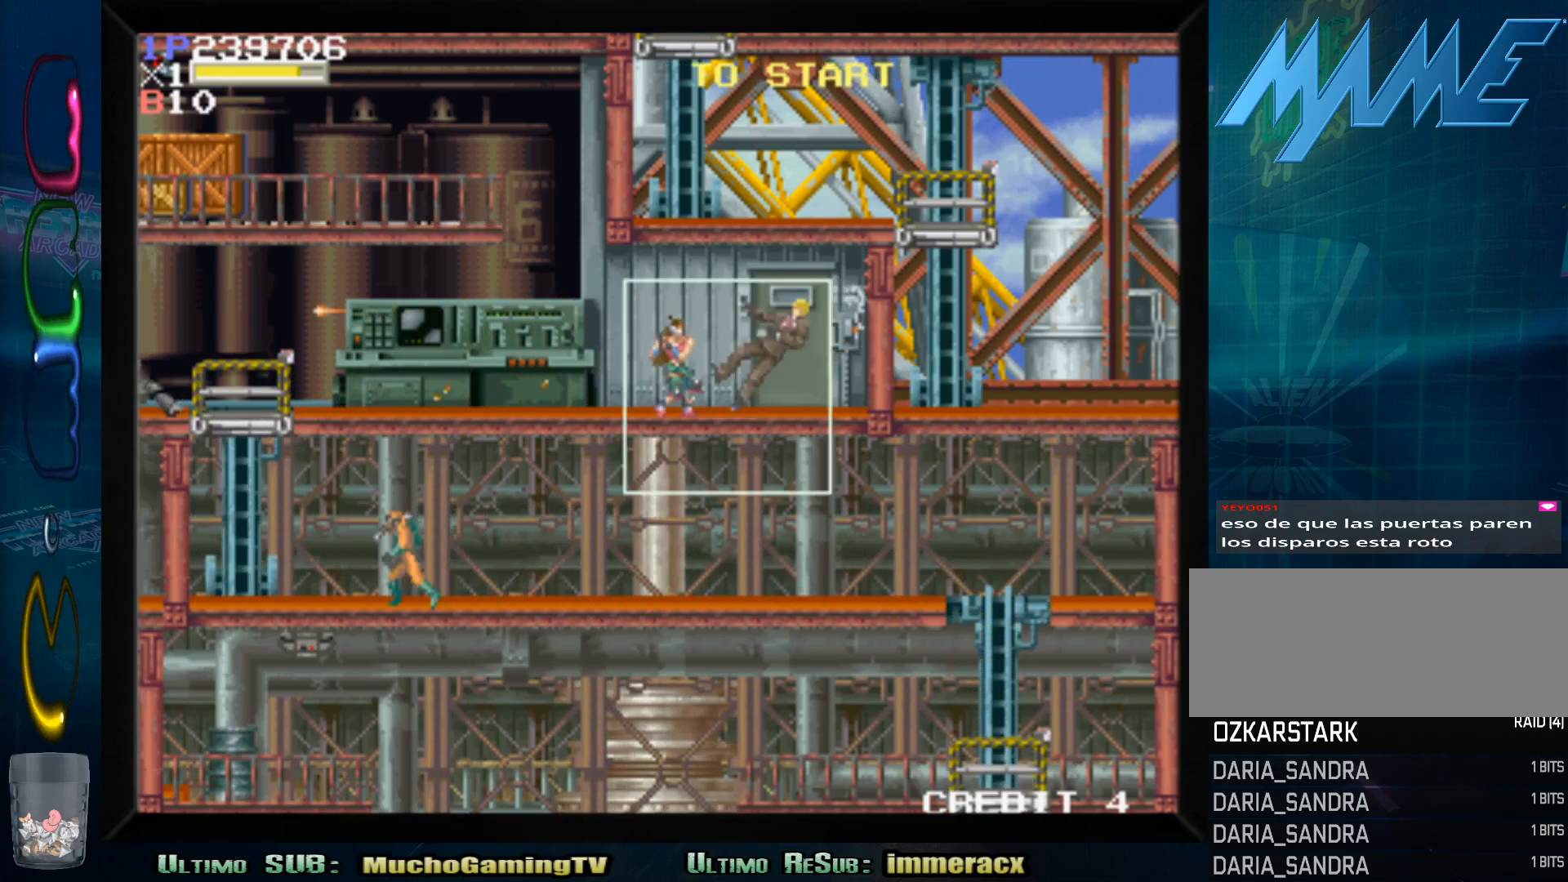
{"dt_ms": 500, "buttons": [], "left_stick": "down", "button_events": [[150, "SQUARE", "up"], [250, "SQUARE", "down"], [317, "SQUARE", "up"], [417, "SQUARE", "down"], [483, "SQUARE", "up"]]}
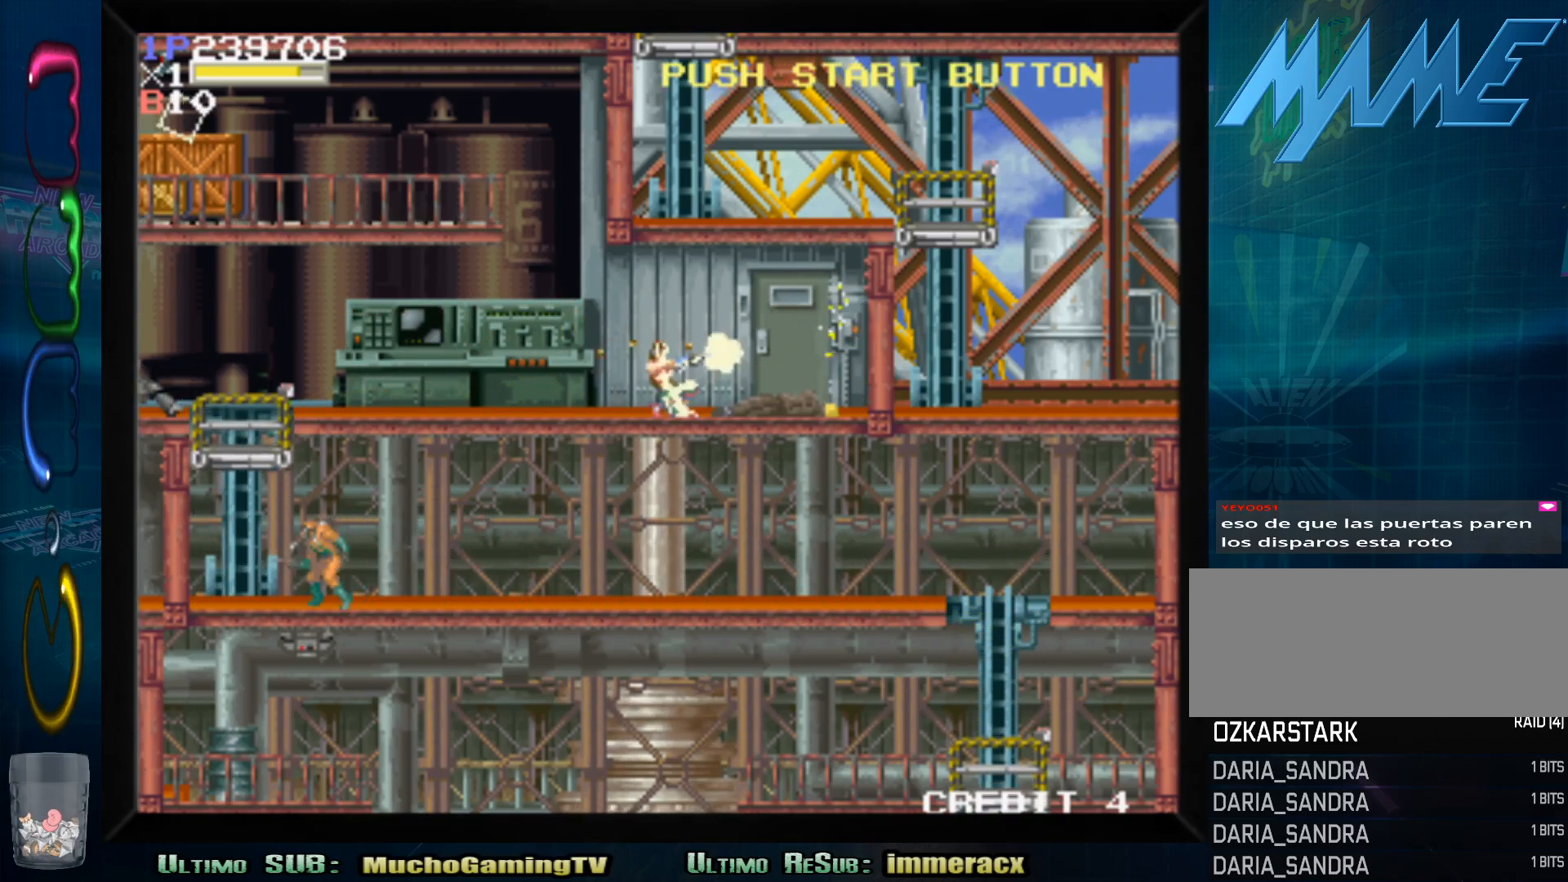
{"dt_ms": 500, "buttons": [], "left_stick": "left", "button_events": [[83, "SQUARE", "down"], [150, "SQUARE", "up"], [250, "SQUARE", "down"], [333, "SQUARE", "up"]]}
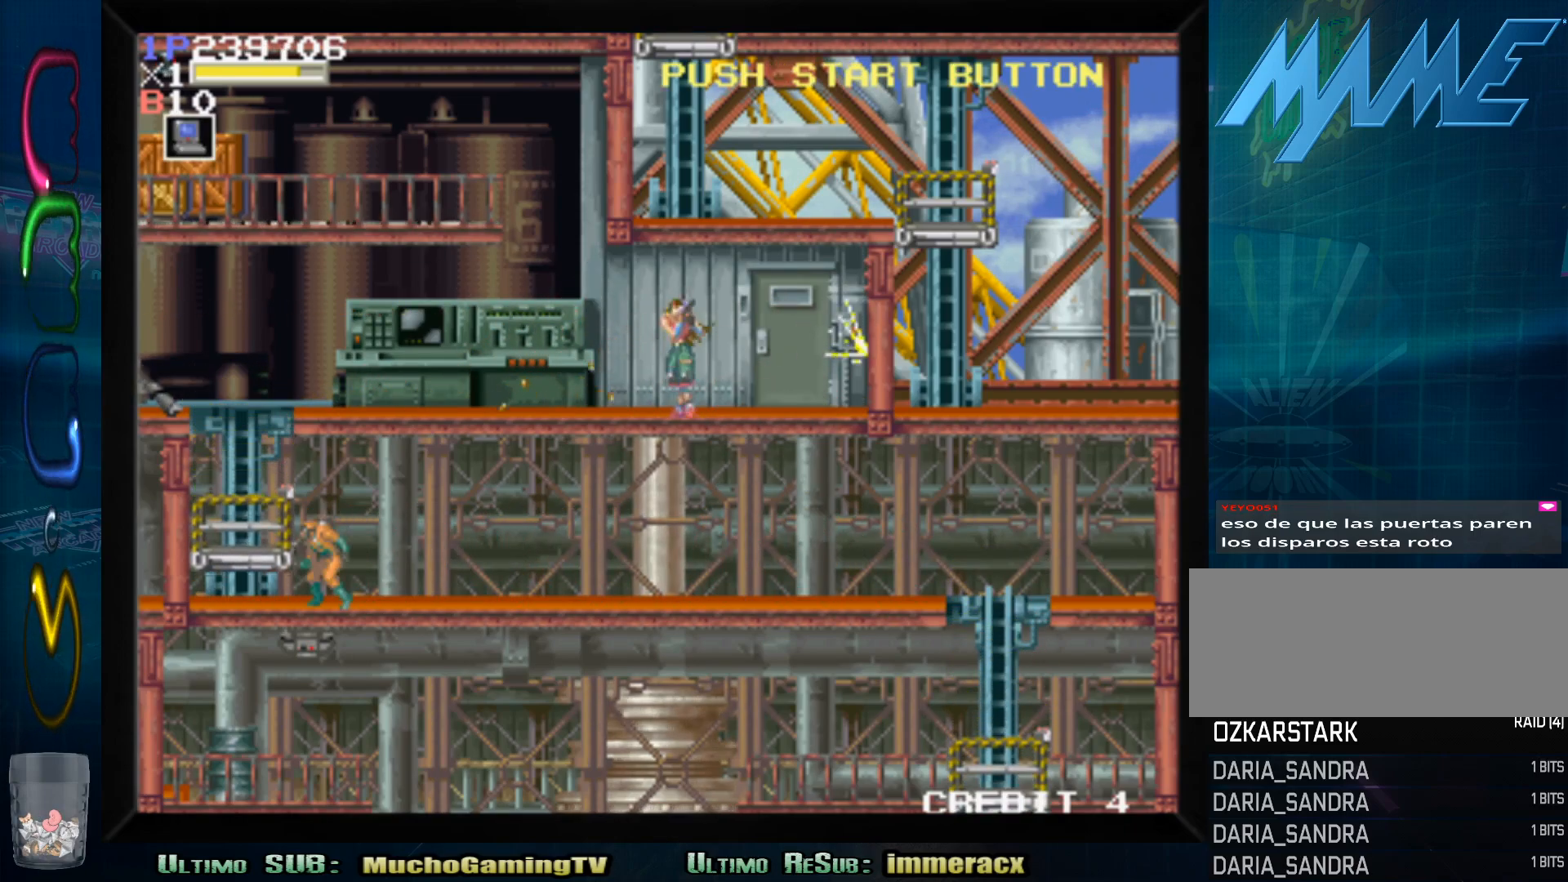
{"dt_ms": 500, "buttons": [], "left_stick": "left", "button_events": [[117, "CROSS", "down"], [217, "CROSS", "up"], [283, "CROSS", "down"], [417, "CROSS", "up"]]}
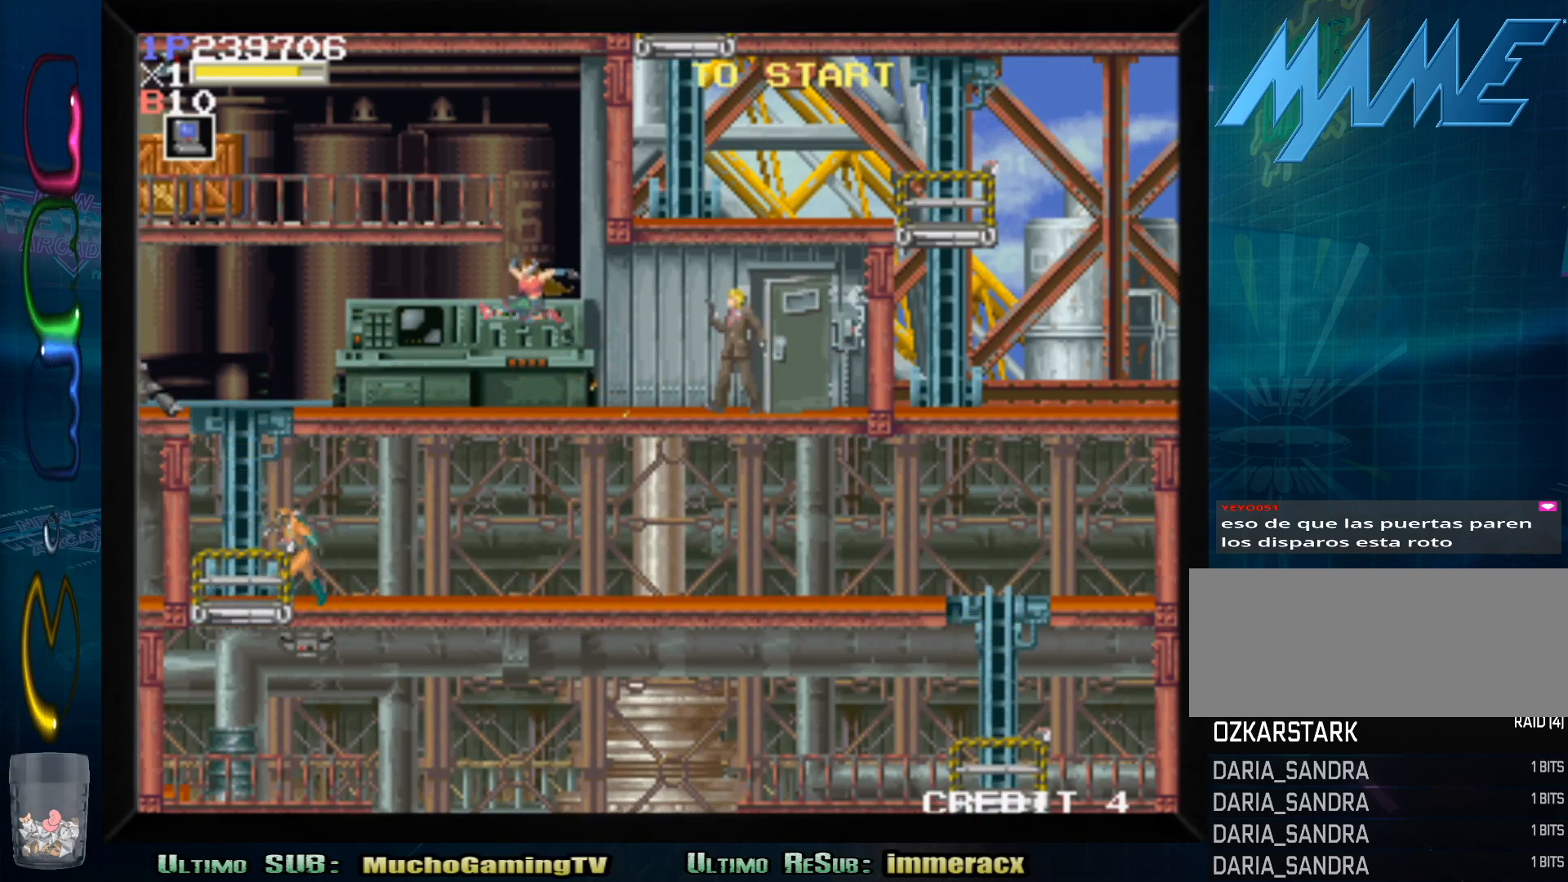
{"dt_ms": 500, "buttons": [], "left_stick": "down-right", "button_events": [[417, "SQUARE", "down"], [467, "SQUARE", "up"]]}
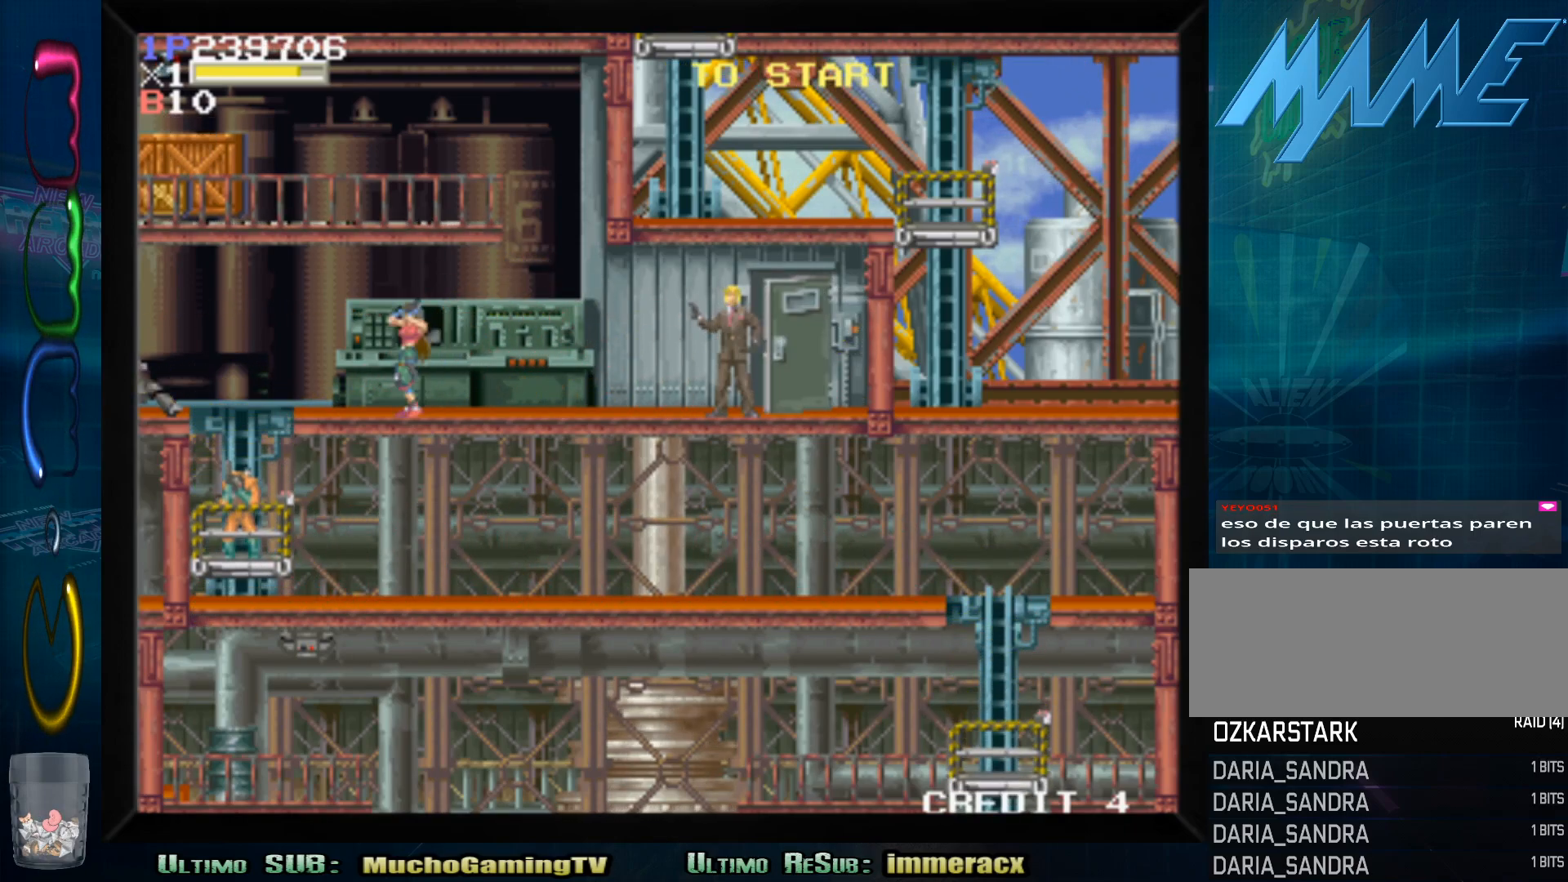
{"dt_ms": 500, "buttons": ["SQUARE"], "left_stick": "down-right", "button_events": [[50, "SQUARE", "down"], [117, "SQUARE", "up"], [200, "SQUARE", "down"], [267, "SQUARE", "up"], [333, "SQUARE", "down"], [417, "SQUARE", "up"], [483, "SQUARE", "down"]]}
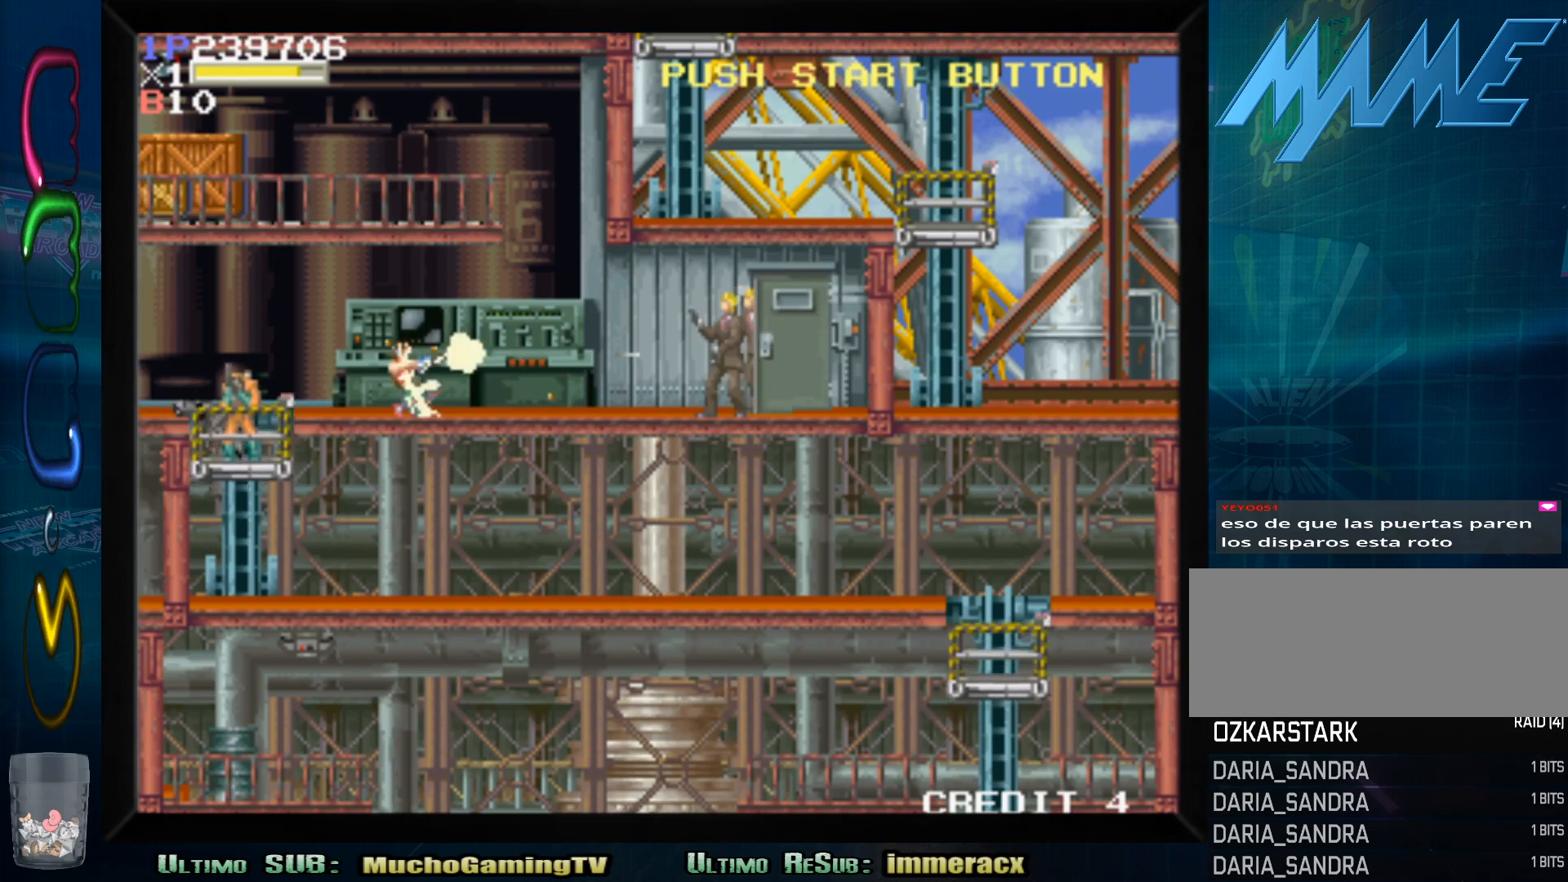
{"dt_ms": 500, "buttons": ["SQUARE"], "left_stick": "down-left", "button_events": [[67, "SQUARE", "up"], [150, "SQUARE", "down"], [233, "SQUARE", "up"], [317, "SQUARE", "down"], [383, "SQUARE", "up"], [450, "SQUARE", "down"]]}
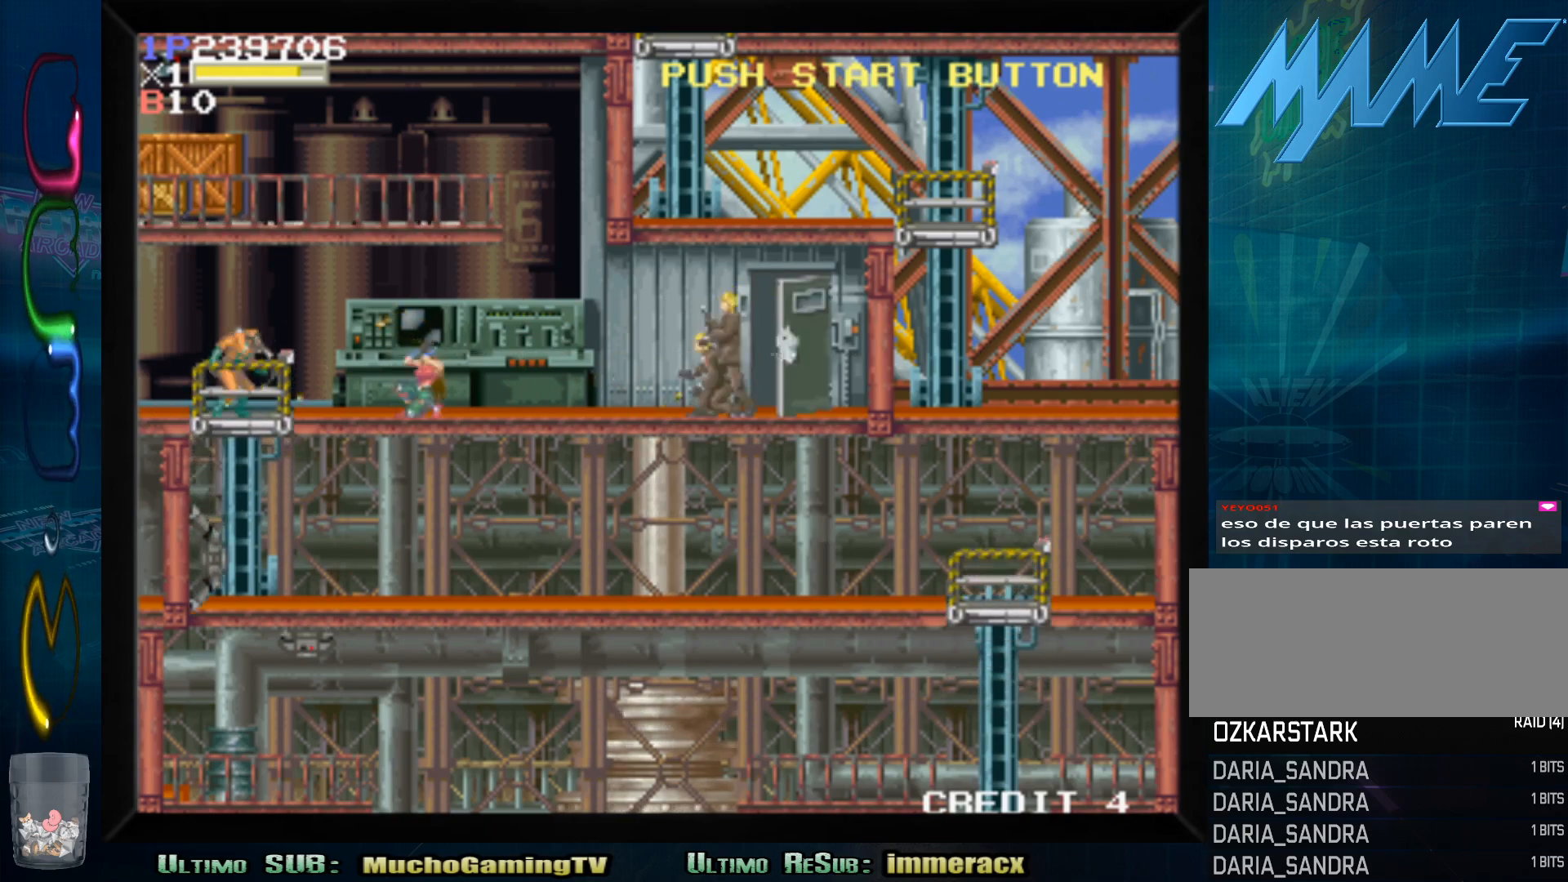
{"dt_ms": 500, "buttons": [], "left_stick": "down-right", "button_events": [[33, "SQUARE", "up"], [117, "SQUARE", "down"], [183, "SQUARE", "up"], [267, "SQUARE", "down"], [350, "SQUARE", "up"], [417, "SQUARE", "down"], [500, "SQUARE", "up"]]}
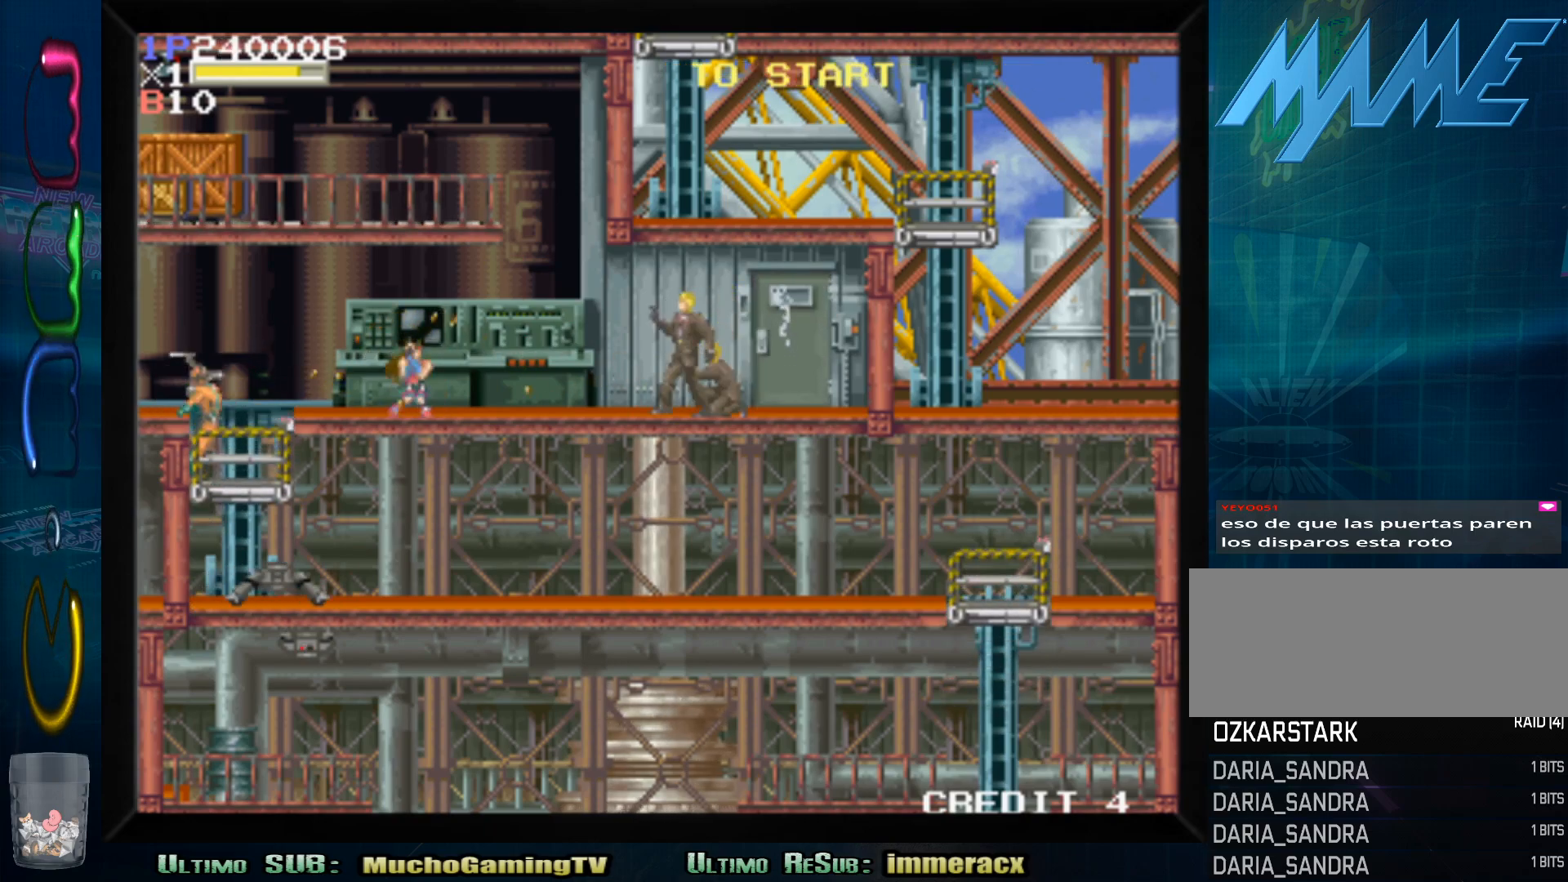
{"dt_ms": 500, "buttons": [], "left_stick": "down-right", "button_events": [[83, "SQUARE", "down"], [167, "SQUARE", "up"], [250, "SQUARE", "down"], [300, "SQUARE", "up"], [417, "SQUARE", "down"], [467, "SQUARE", "up"]]}
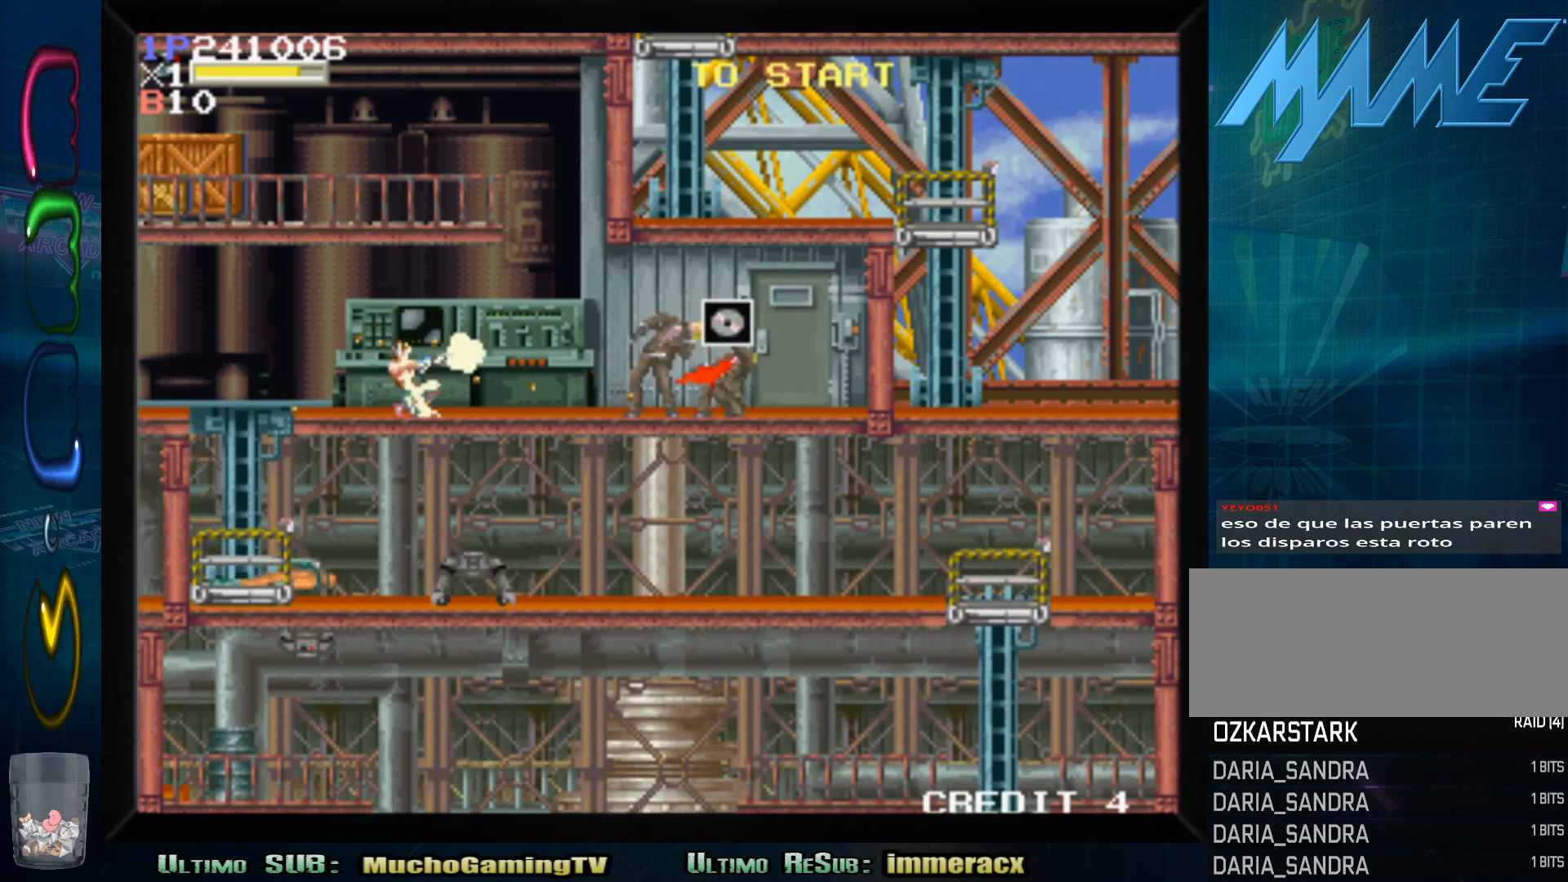
{"dt_ms": 500, "buttons": [], "left_stick": "down-right", "button_events": [[67, "SQUARE", "down"], [133, "SQUARE", "up"], [233, "SQUARE", "down"], [283, "SQUARE", "up"], [400, "SQUARE", "down"], [483, "SQUARE", "up"]]}
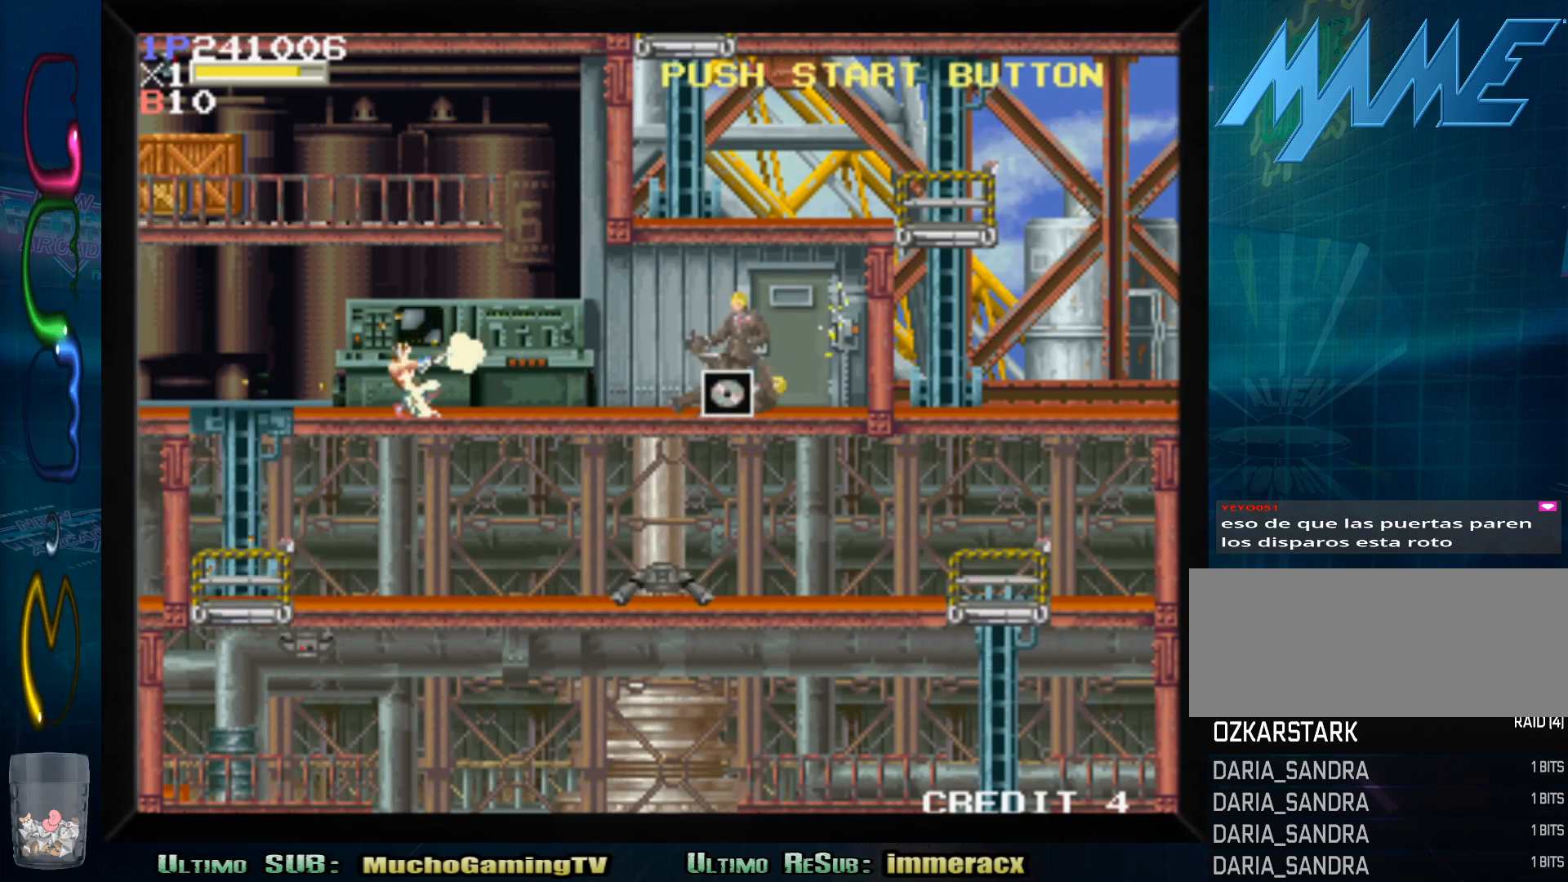
{"dt_ms": 500, "buttons": [], "left_stick": "left", "button_events": [[50, "SQUARE", "down"], [133, "SQUARE", "up"]]}
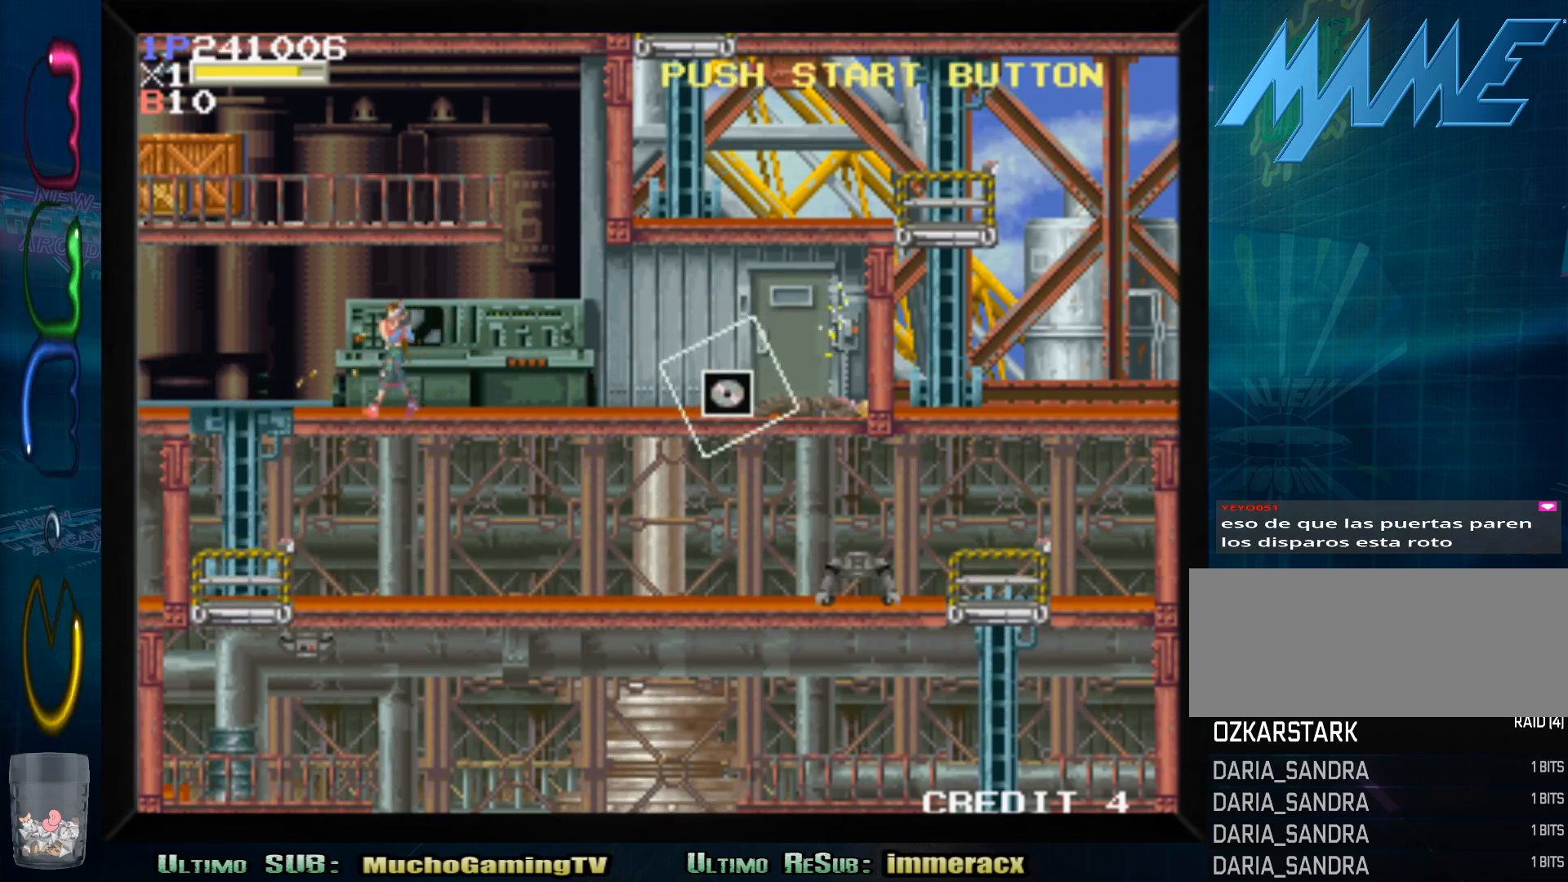
{"dt_ms": 500, "buttons": [], "left_stick": "center", "button_events": []}
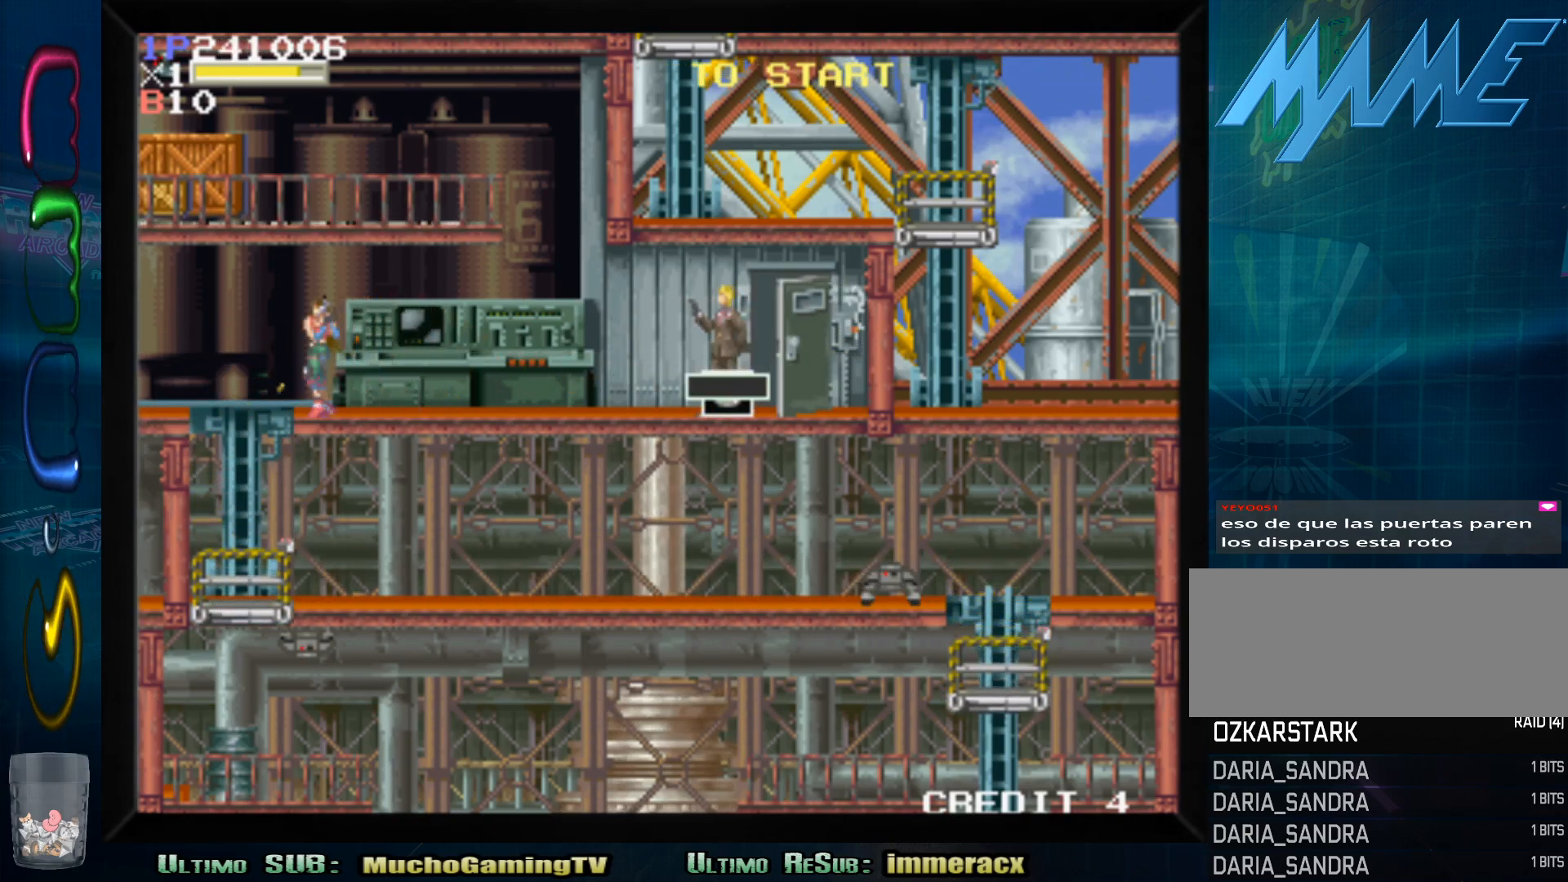
{"dt_ms": 500, "buttons": ["SQUARE"], "left_stick": "down-right", "button_events": [[333, "SQUARE", "down"], [417, "SQUARE", "up"], [500, "SQUARE", "down"]]}
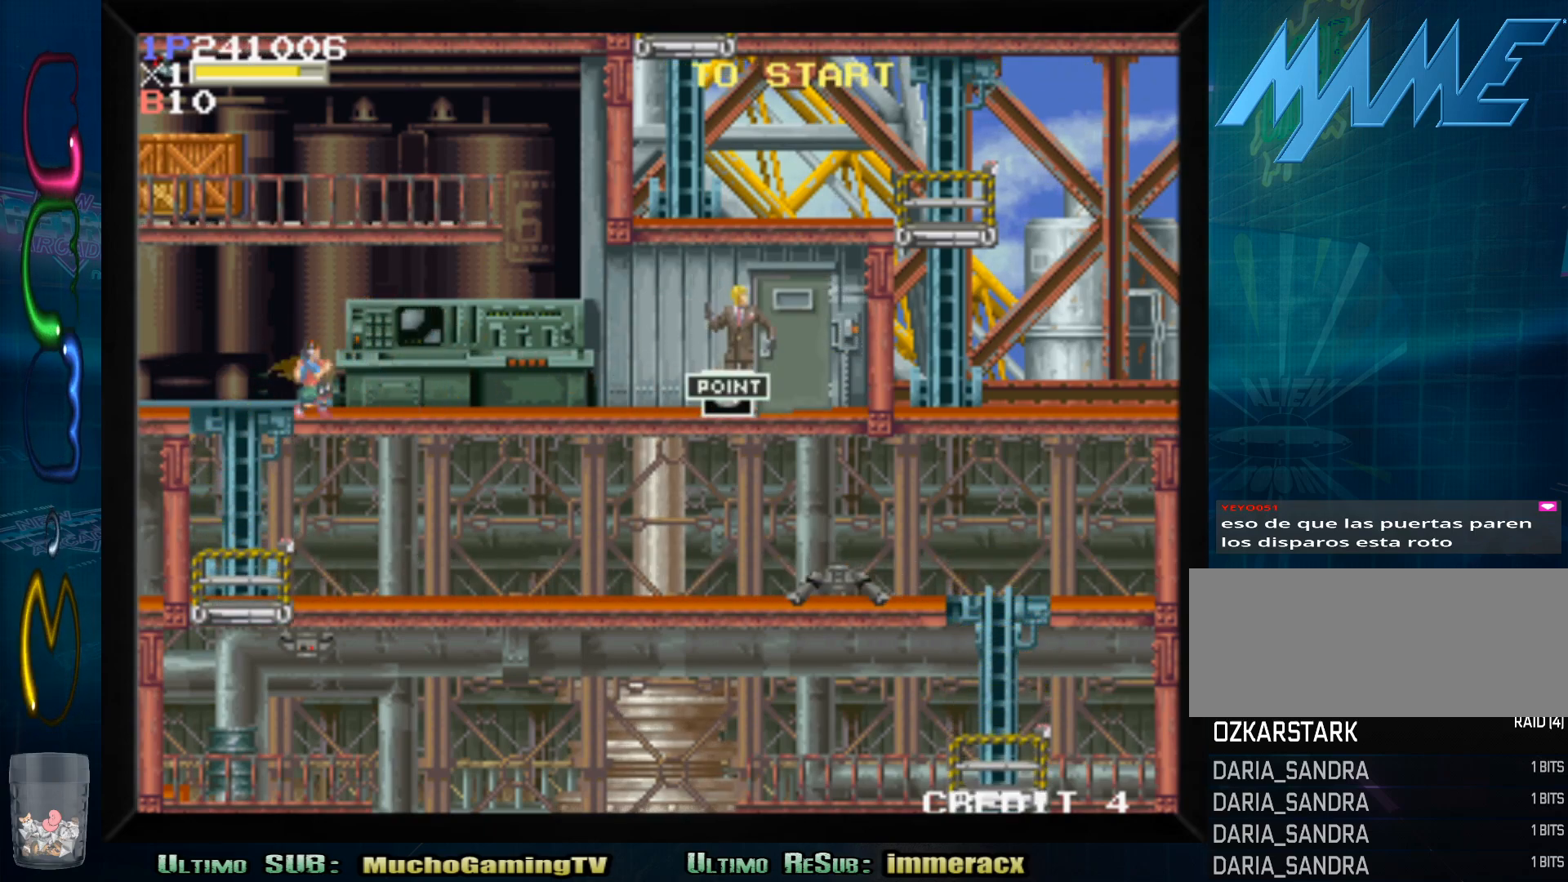
{"dt_ms": 500, "buttons": ["SQUARE"], "left_stick": "down-right", "button_events": [[67, "SQUARE", "up"], [150, "SQUARE", "down"], [217, "SQUARE", "up"], [317, "SQUARE", "down"], [383, "SQUARE", "up"], [467, "SQUARE", "down"]]}
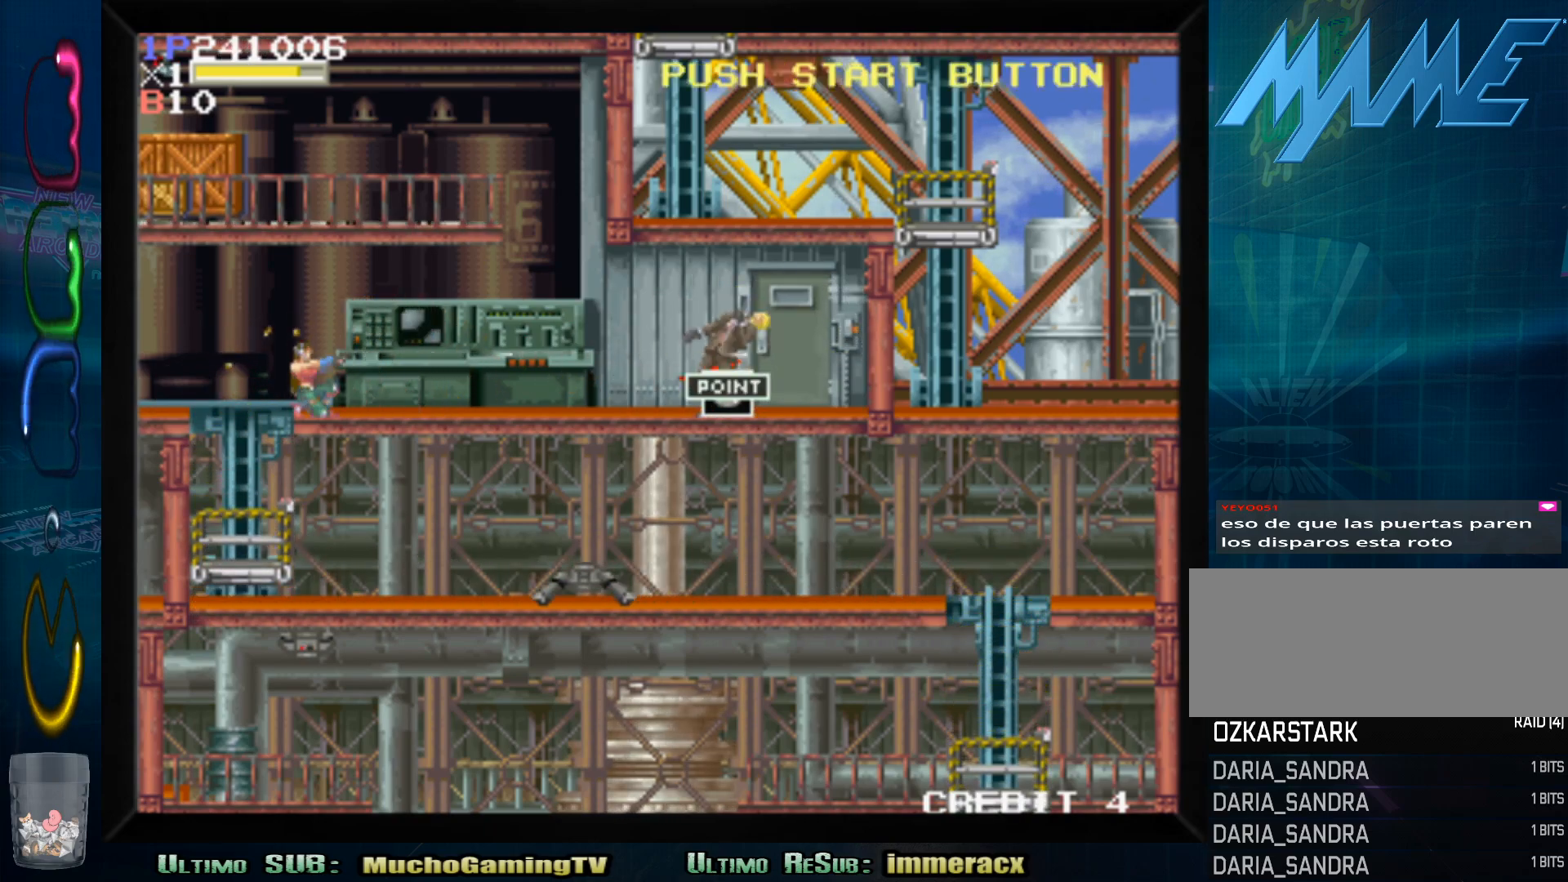
{"dt_ms": 500, "buttons": [], "left_stick": "left", "button_events": [[50, "SQUARE", "up"], [133, "SQUARE", "down"], [200, "SQUARE", "up"]]}
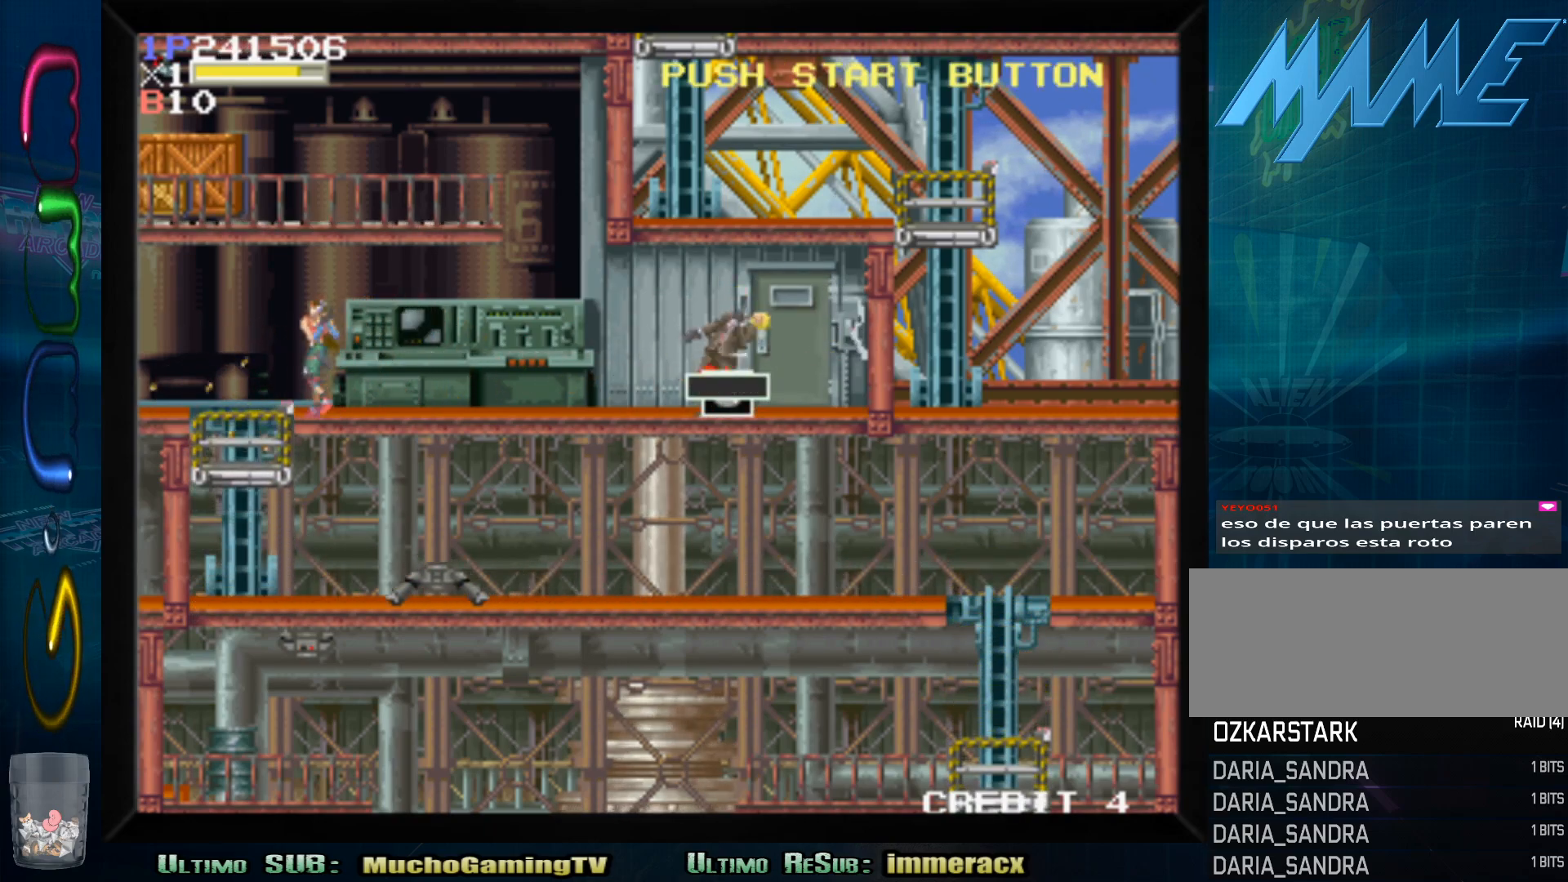
{"dt_ms": 500, "buttons": [], "left_stick": "left", "button_events": []}